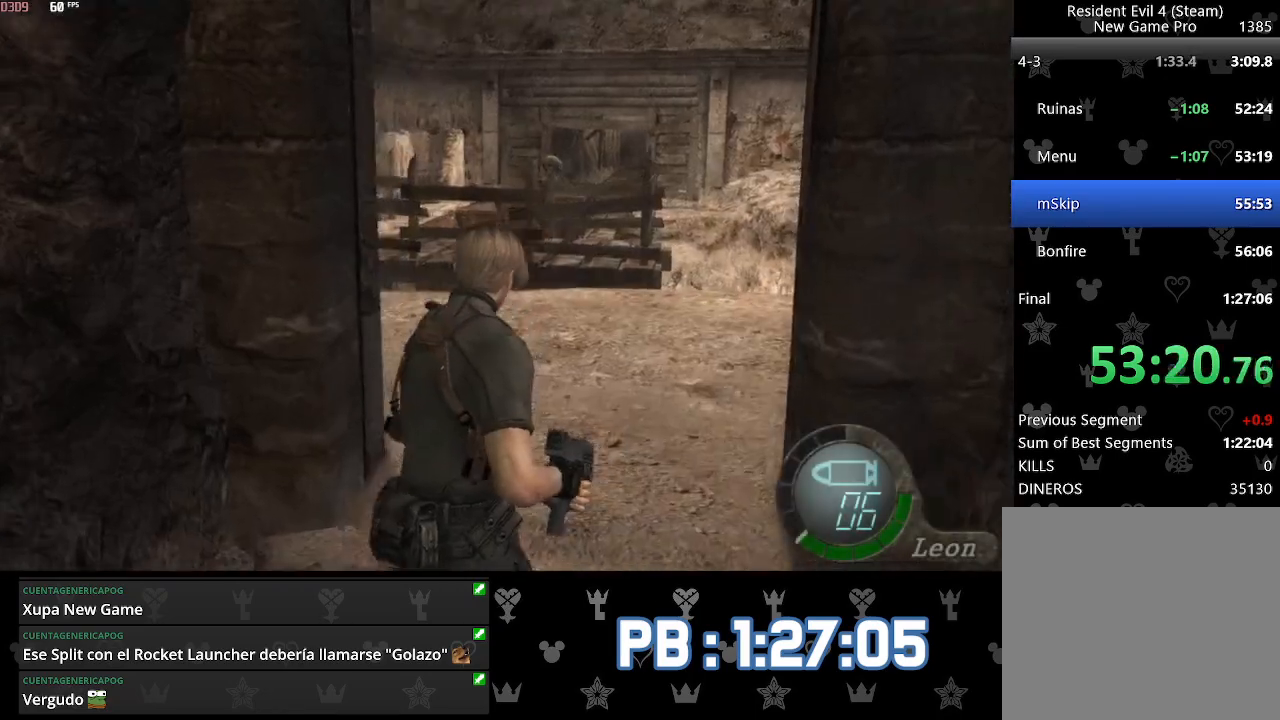
Gameplay with a controller (PlayStation layout); each line is a JSON object with the inputs held at the frame after it. "events" lists button and stick changes between this image and that frame as [ms after this image, input, new state], when the widget could be followed in between. Not read: TOUCHPAD.
{"buttons": ["DPAD_LEFT"], "left_stick": "up", "right_stick": "center", "events": [[17, "DPAD_LEFT", "up"], [83, "DPAD_LEFT", "down"], [183, "DPAD_LEFT", "up"], [267, "DPAD_LEFT", "down"]]}
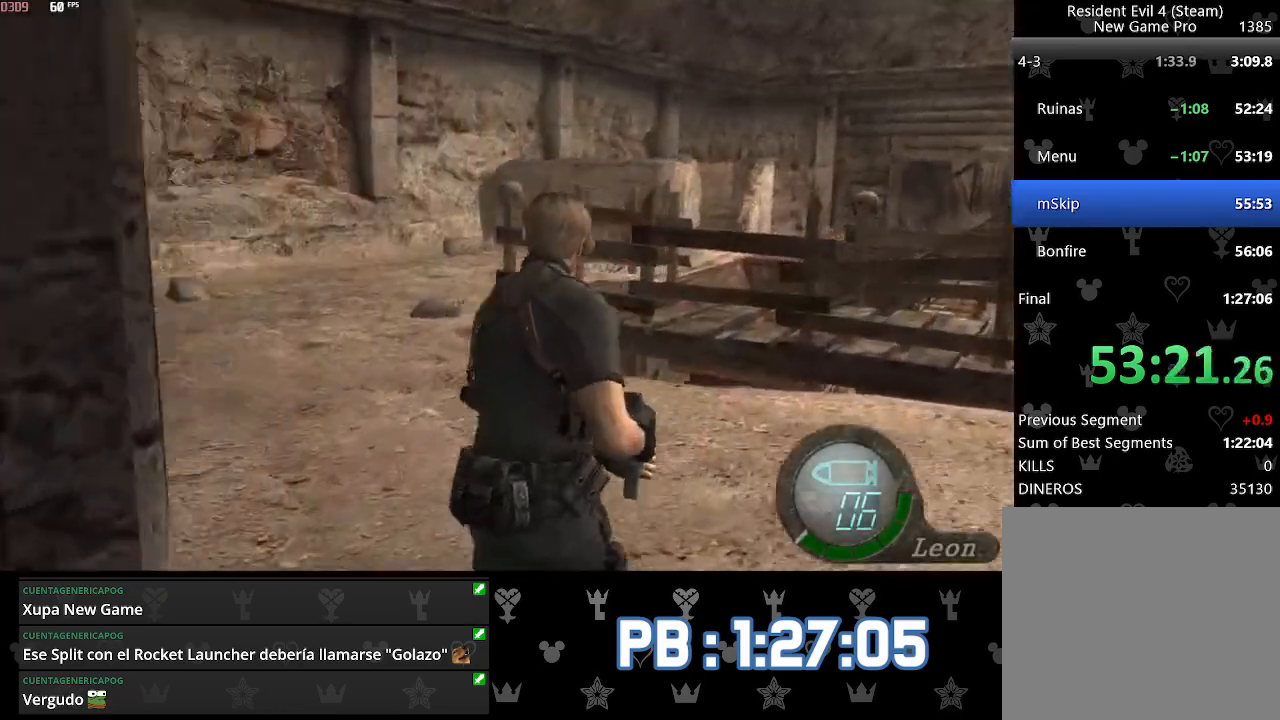
{"buttons": [], "left_stick": "up", "right_stick": "center", "events": [[133, "DPAD_LEFT", "up"]]}
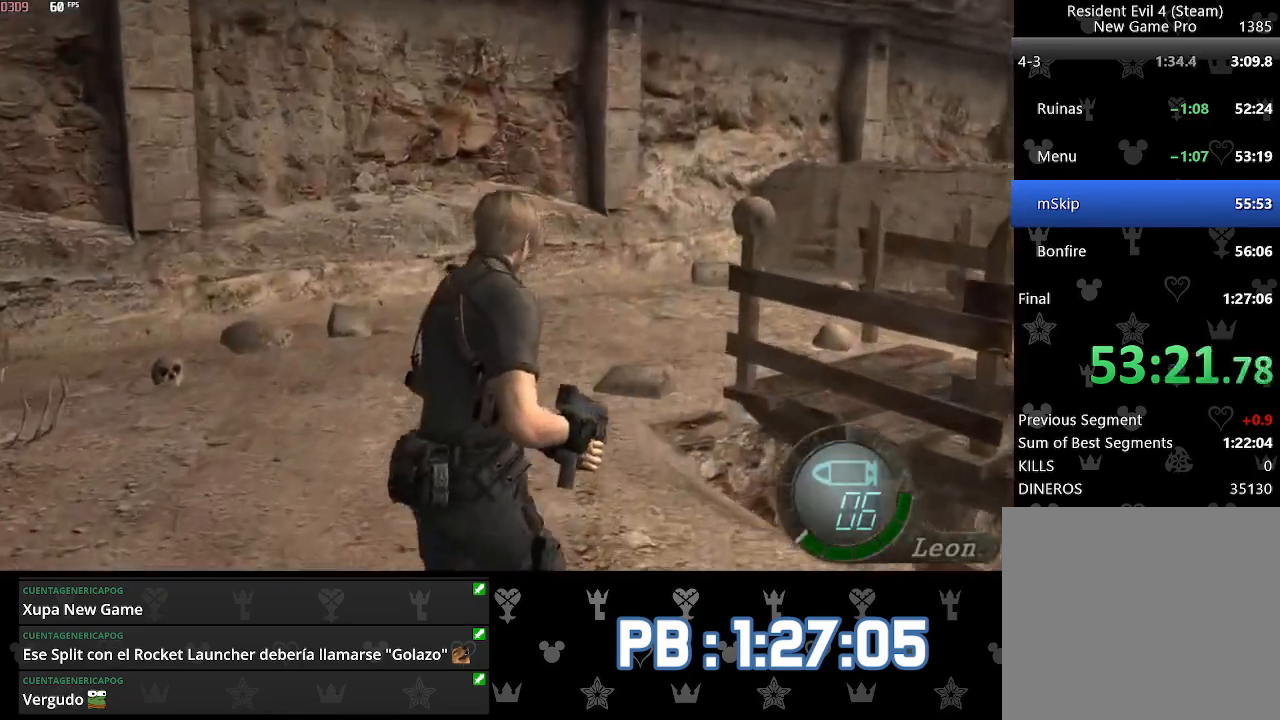
{"buttons": ["DPAD_RIGHT"], "left_stick": "up", "right_stick": "center", "events": [[367, "DPAD_RIGHT", "down"]]}
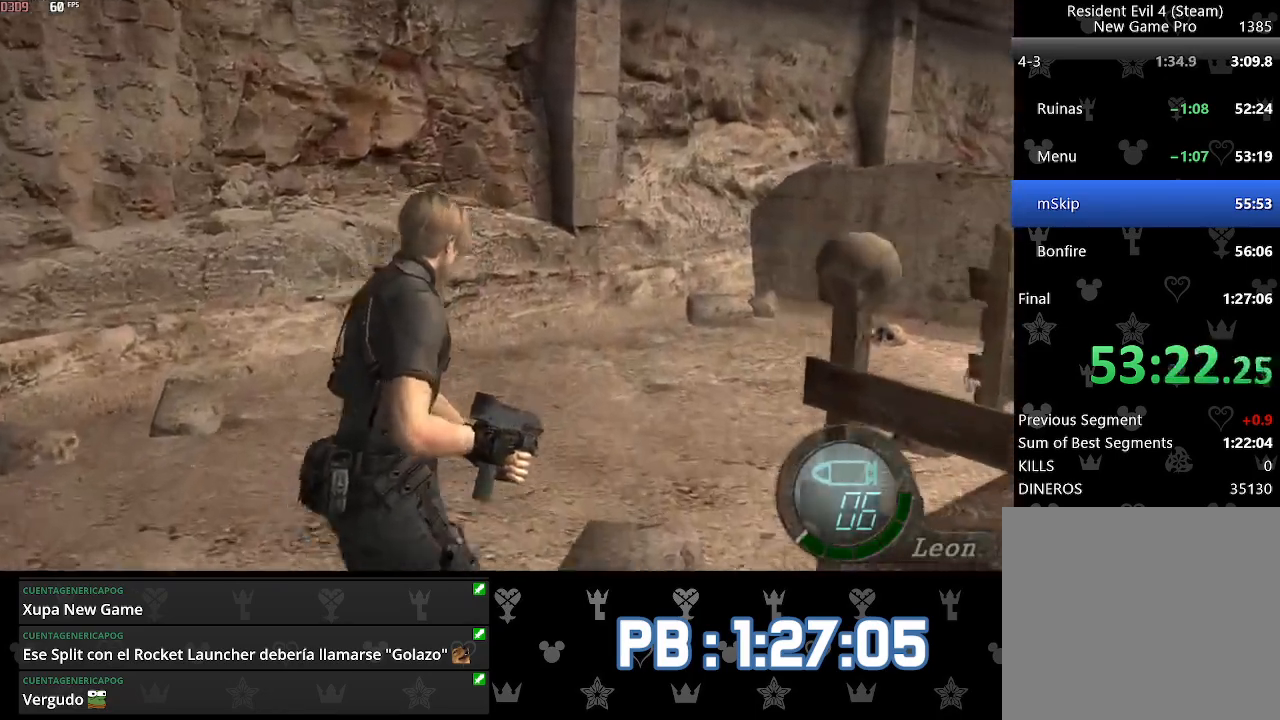
{"buttons": [], "left_stick": "up", "right_stick": "right", "events": [[267, "DPAD_RIGHT", "up"], [267, "right_stick", "right"], [333, "L2", "down"], [433, "L2", "up"]]}
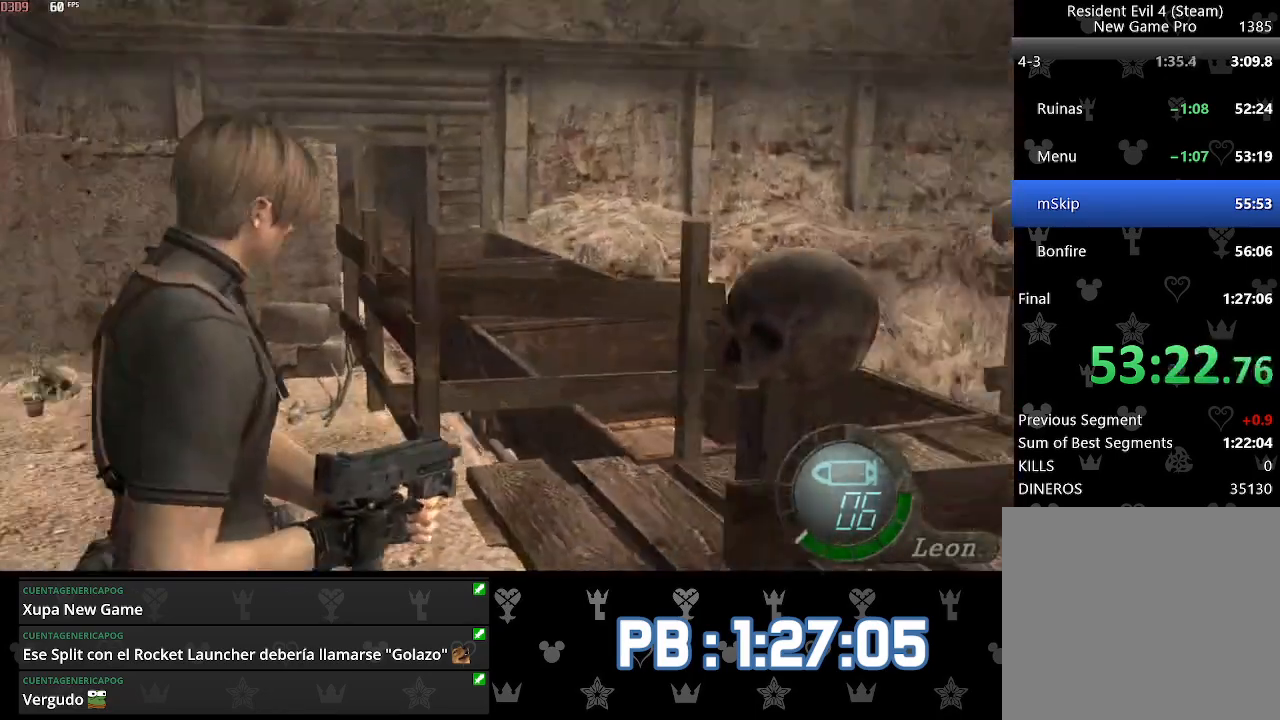
{"buttons": [], "left_stick": "up", "right_stick": "center", "events": [[250, "right_stick", "center"], [283, "DPAD_RIGHT", "down"], [400, "DPAD_RIGHT", "up"]]}
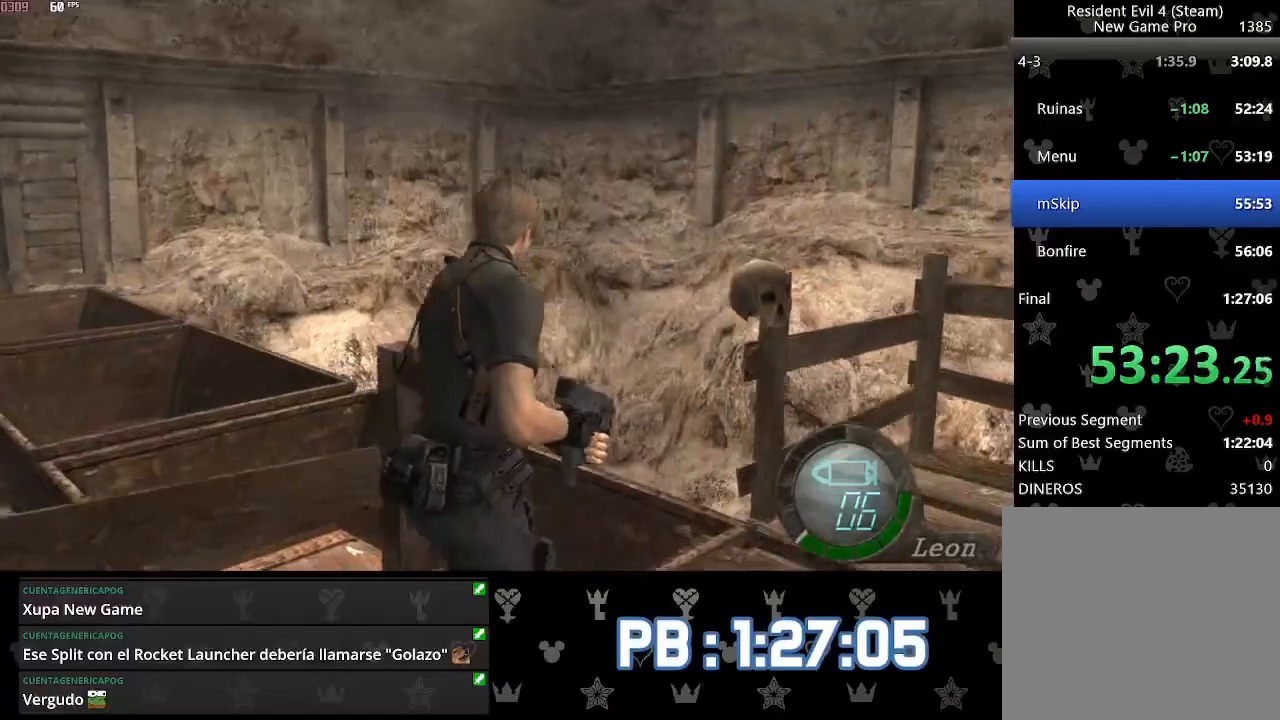
{"buttons": ["DPAD_LEFT"], "left_stick": "up", "right_stick": "center", "events": [[83, "DPAD_LEFT", "down"]]}
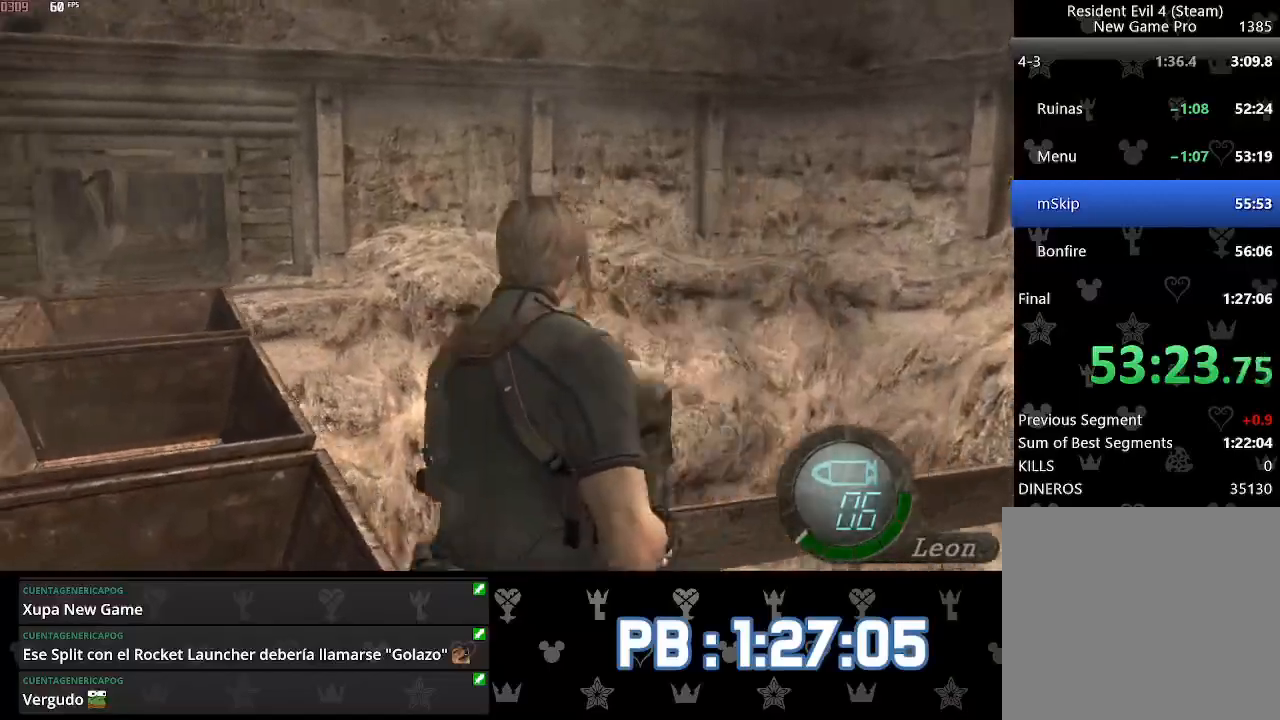
{"buttons": ["DPAD_LEFT"], "left_stick": "up", "right_stick": "center", "events": []}
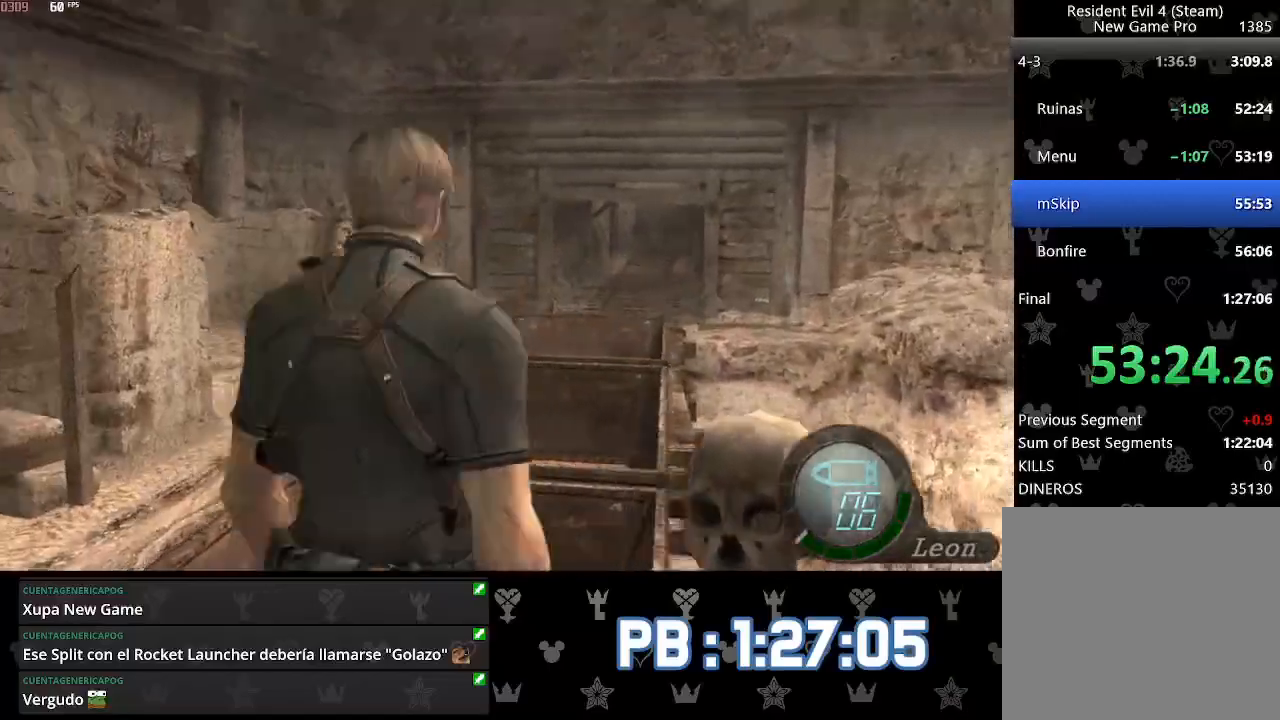
{"buttons": ["DPAD_LEFT"], "left_stick": "up", "right_stick": "center", "events": []}
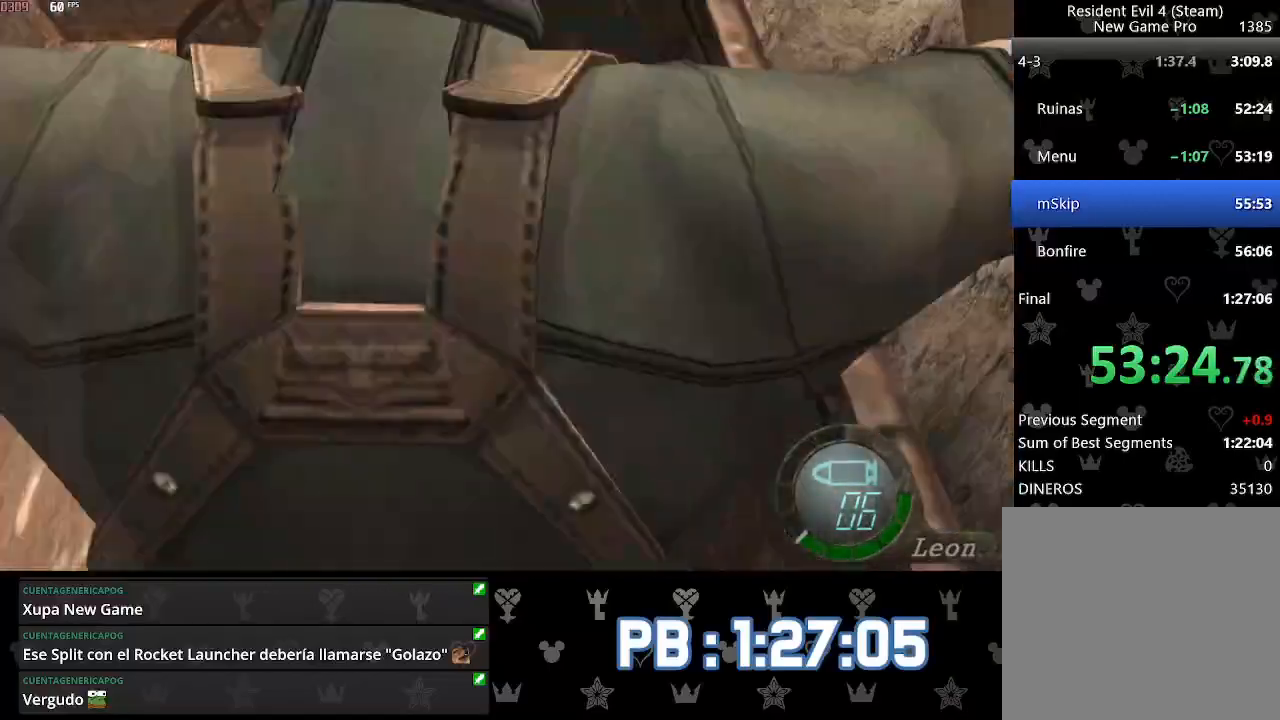
{"buttons": ["DPAD_LEFT"], "left_stick": "up", "right_stick": "center", "events": []}
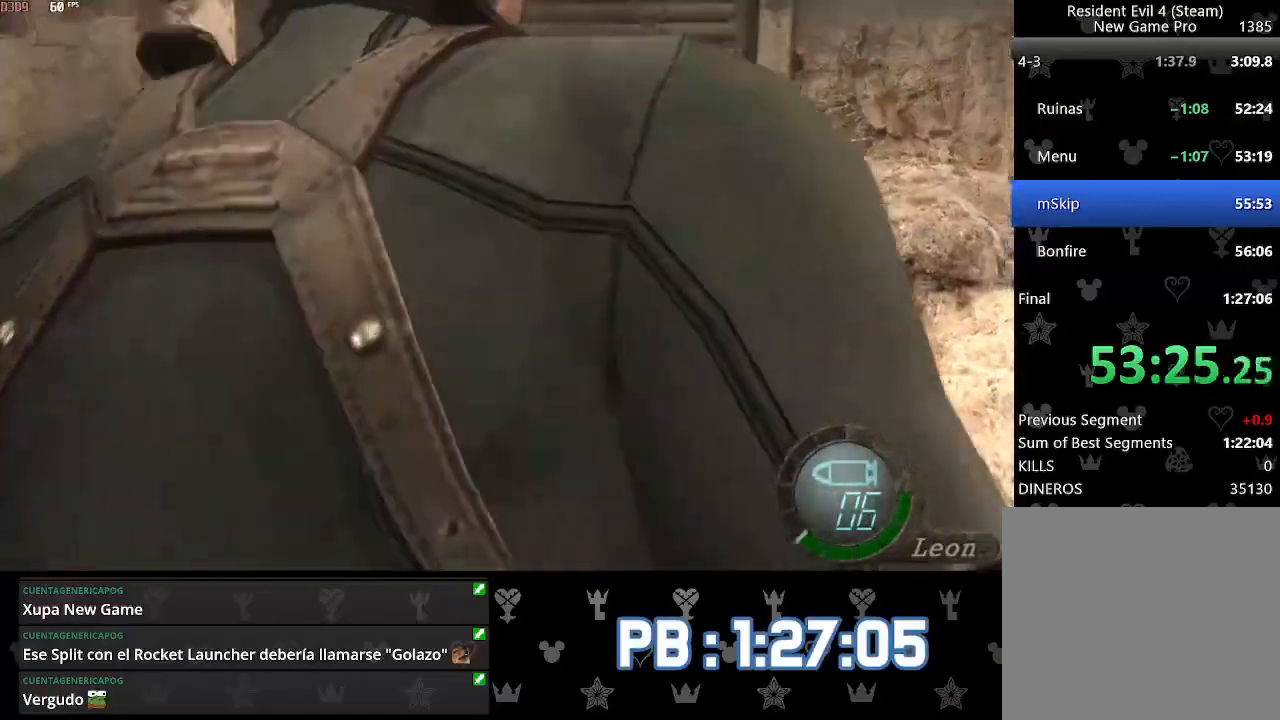
{"buttons": ["DPAD_LEFT"], "left_stick": "up", "right_stick": "left", "events": [[233, "right_stick", "left"], [300, "L2", "down"], [400, "L2", "up"]]}
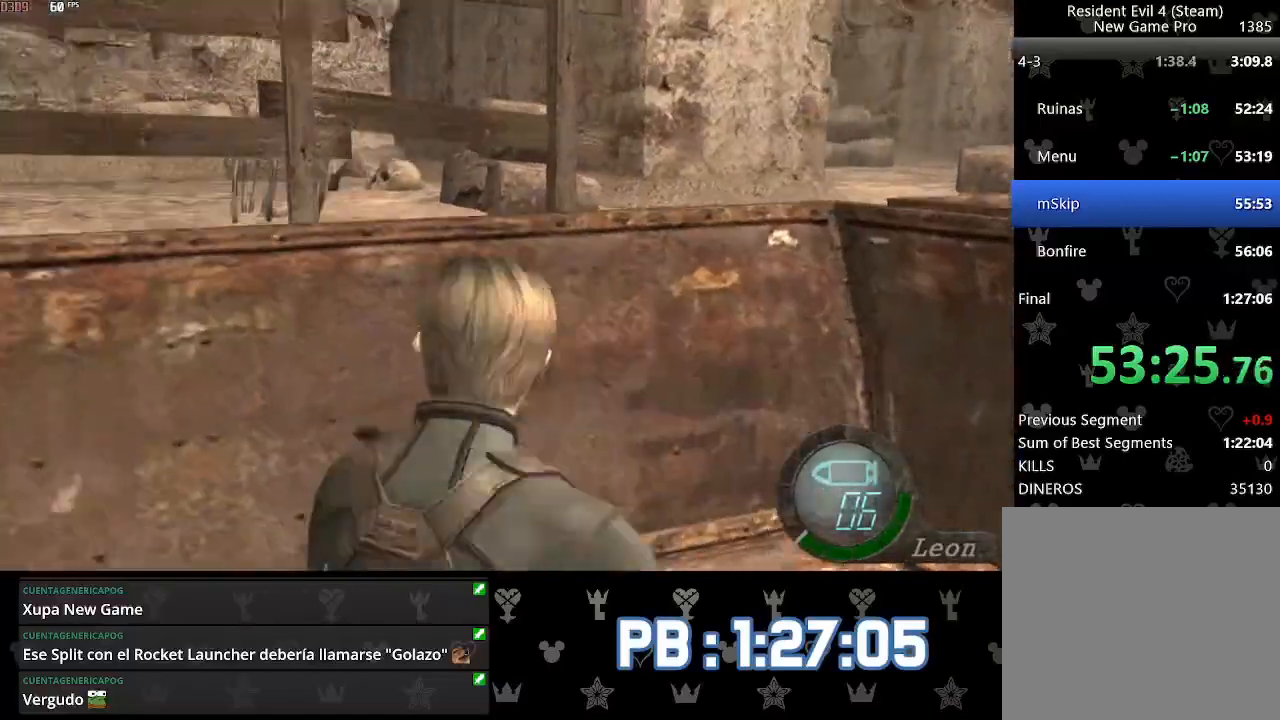
{"buttons": ["CROSS"], "left_stick": "up", "right_stick": "left", "events": [[317, "DPAD_LEFT", "up"], [483, "CROSS", "down"]]}
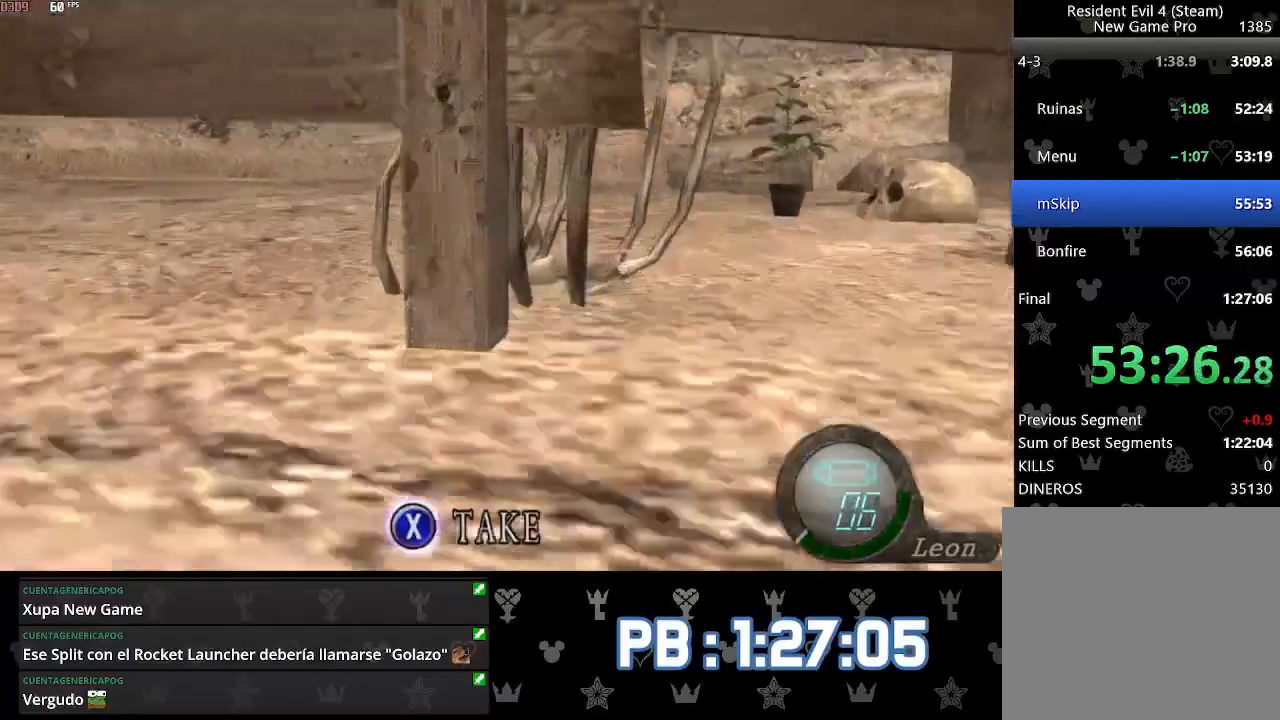
{"buttons": [], "left_stick": "up-left", "right_stick": "left", "events": [[83, "CROSS", "up"], [133, "CROSS", "down"], [267, "CROSS", "up"], [283, "left_stick", "up-left"], [383, "L2", "down"], [467, "L2", "up"]]}
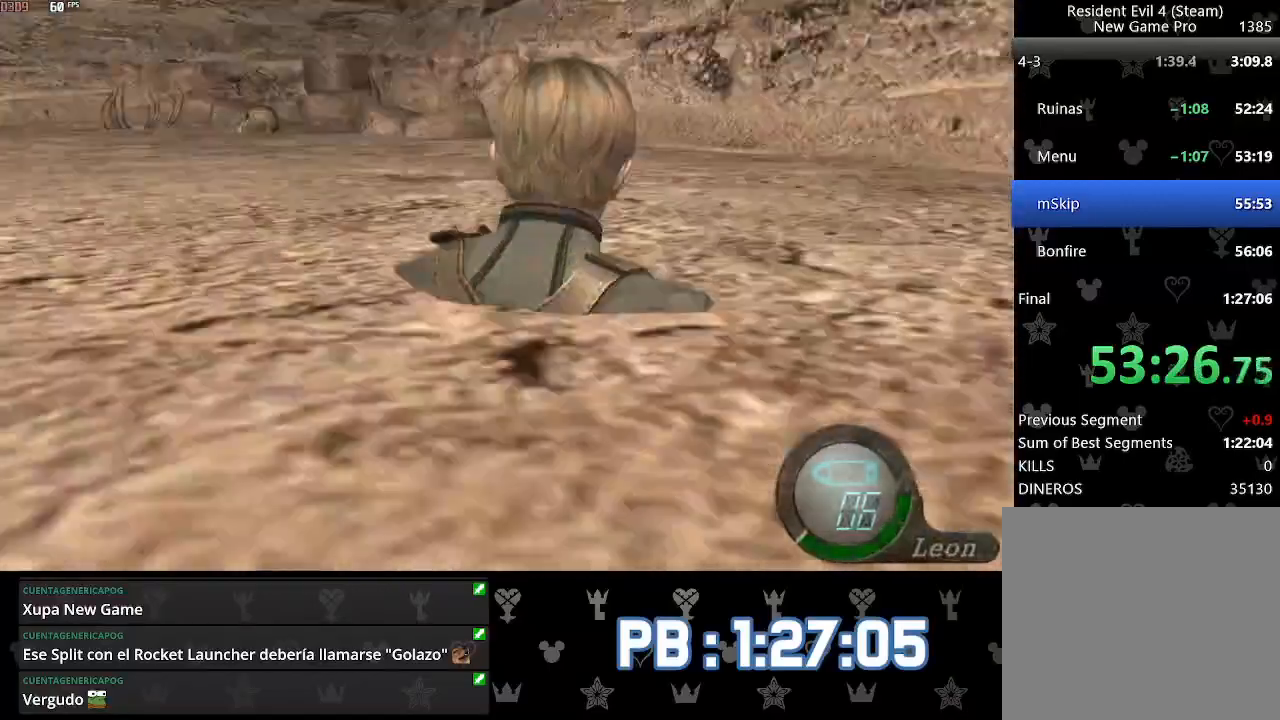
{"buttons": [], "left_stick": "center", "right_stick": "left", "events": [[17, "L2", "down"], [133, "L2", "up"], [467, "left_stick", "center"]]}
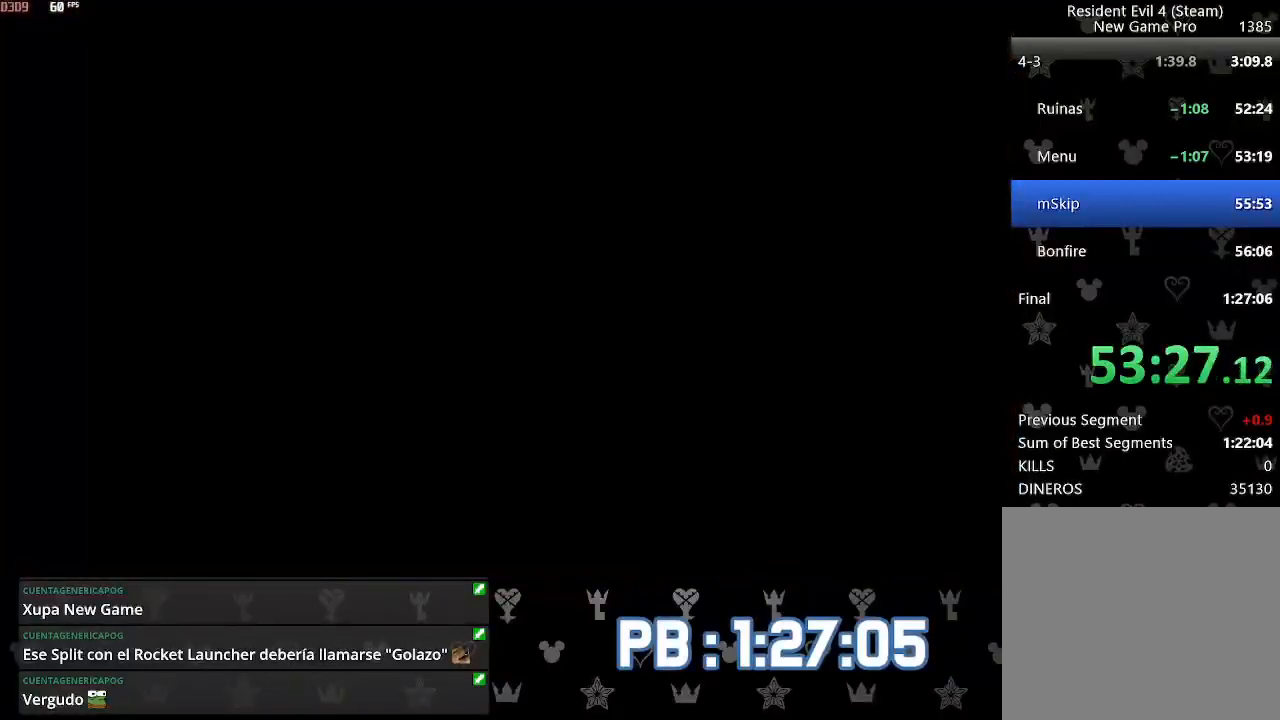
{"buttons": [], "left_stick": "up", "right_stick": "center", "events": [[50, "DPAD_RIGHT", "down"], [233, "DPAD_RIGHT", "up"], [300, "right_stick", "center"], [433, "left_stick", "up"]]}
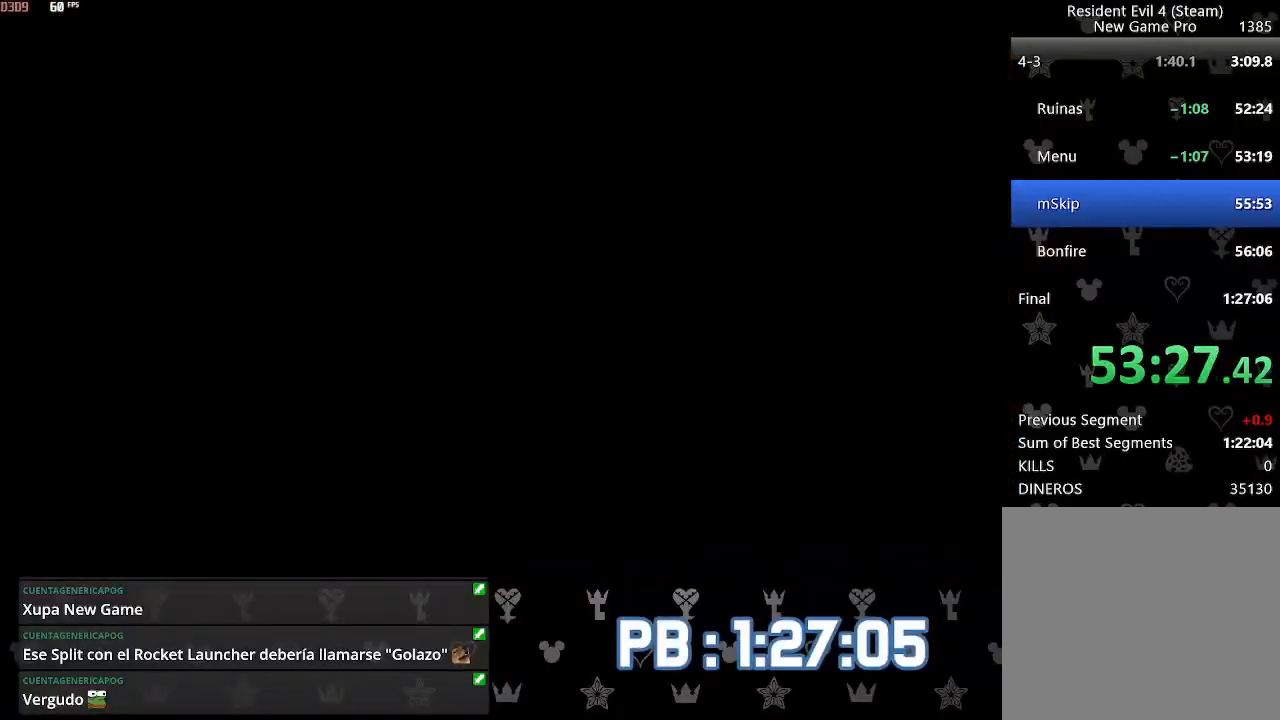
{"buttons": ["DPAD_LEFT"], "left_stick": "up", "right_stick": "center", "events": [[450, "DPAD_LEFT", "down"]]}
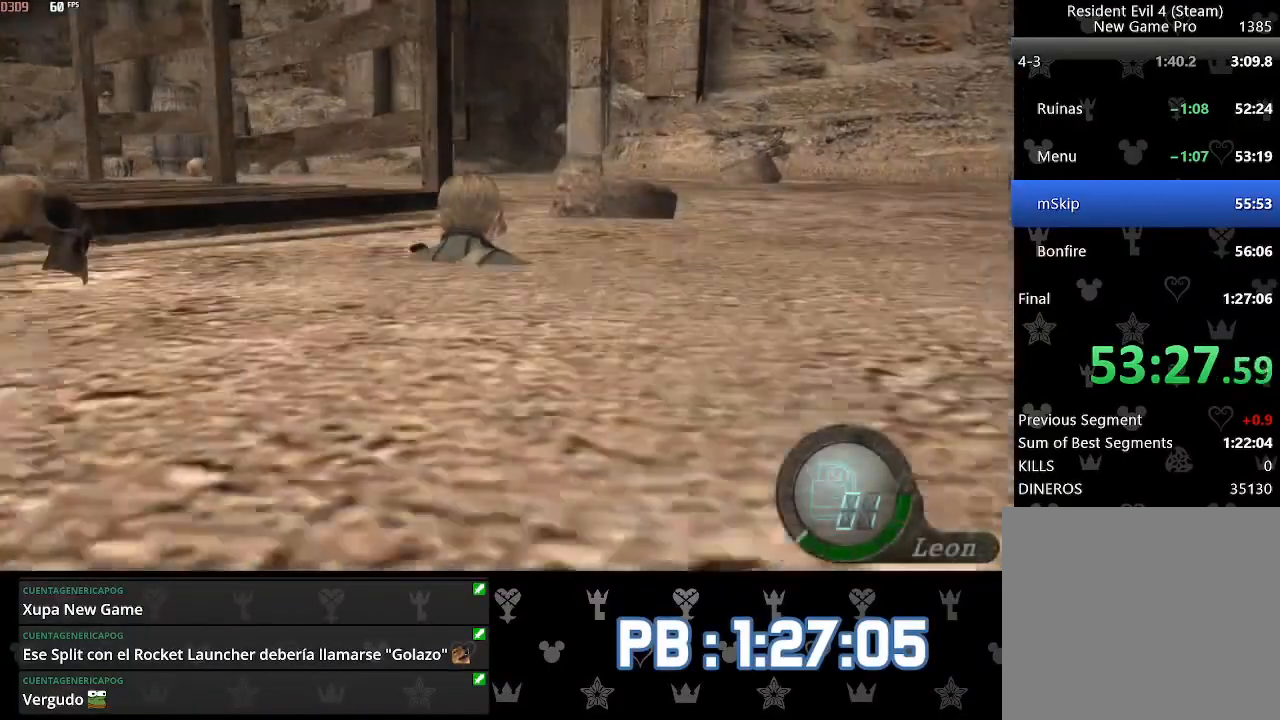
{"buttons": ["DPAD_LEFT"], "left_stick": "up", "right_stick": "center", "events": []}
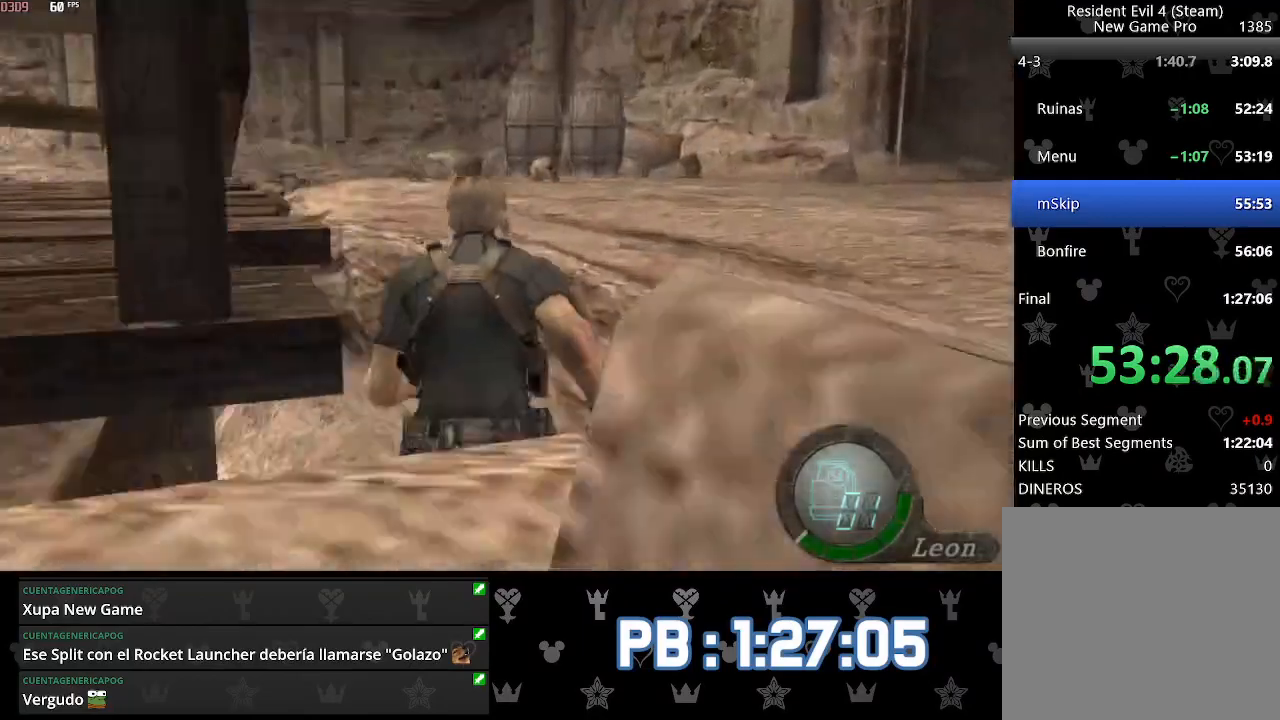
{"buttons": ["DPAD_LEFT"], "left_stick": "up", "right_stick": "center", "events": []}
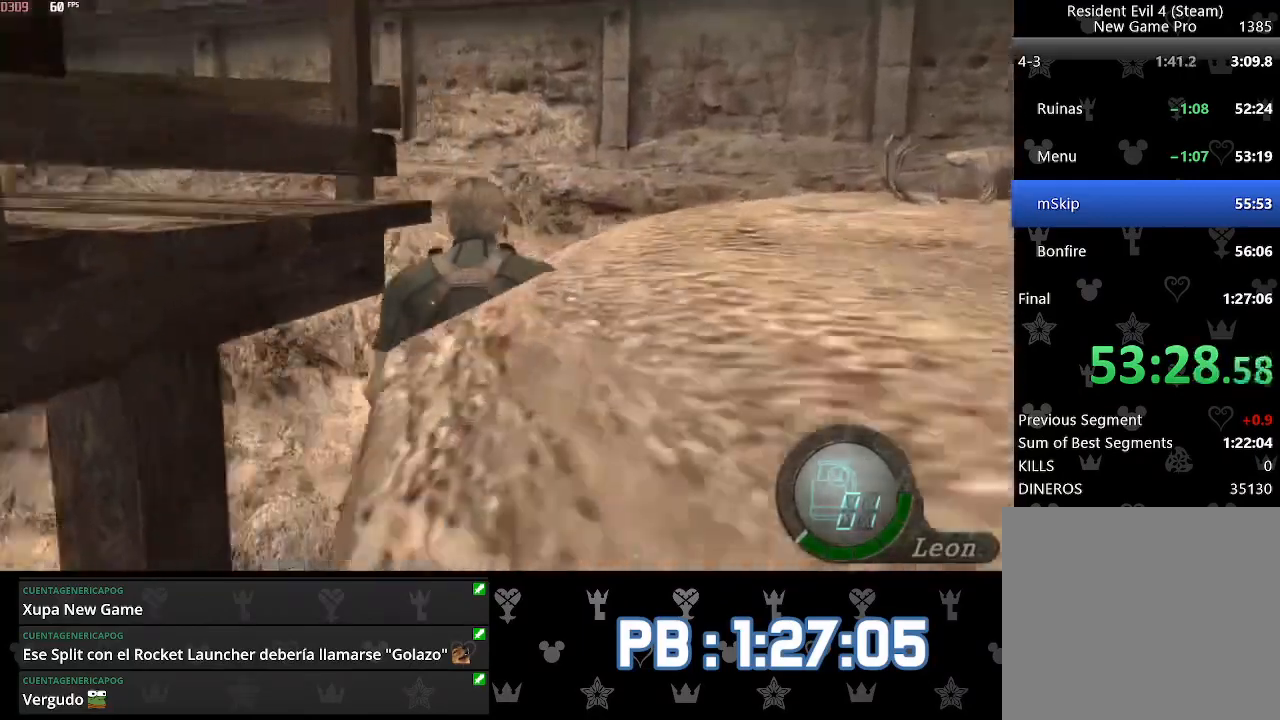
{"buttons": [], "left_stick": "up", "right_stick": "center", "events": [[183, "DPAD_LEFT", "up"], [300, "DPAD_LEFT", "down"], [383, "DPAD_LEFT", "up"]]}
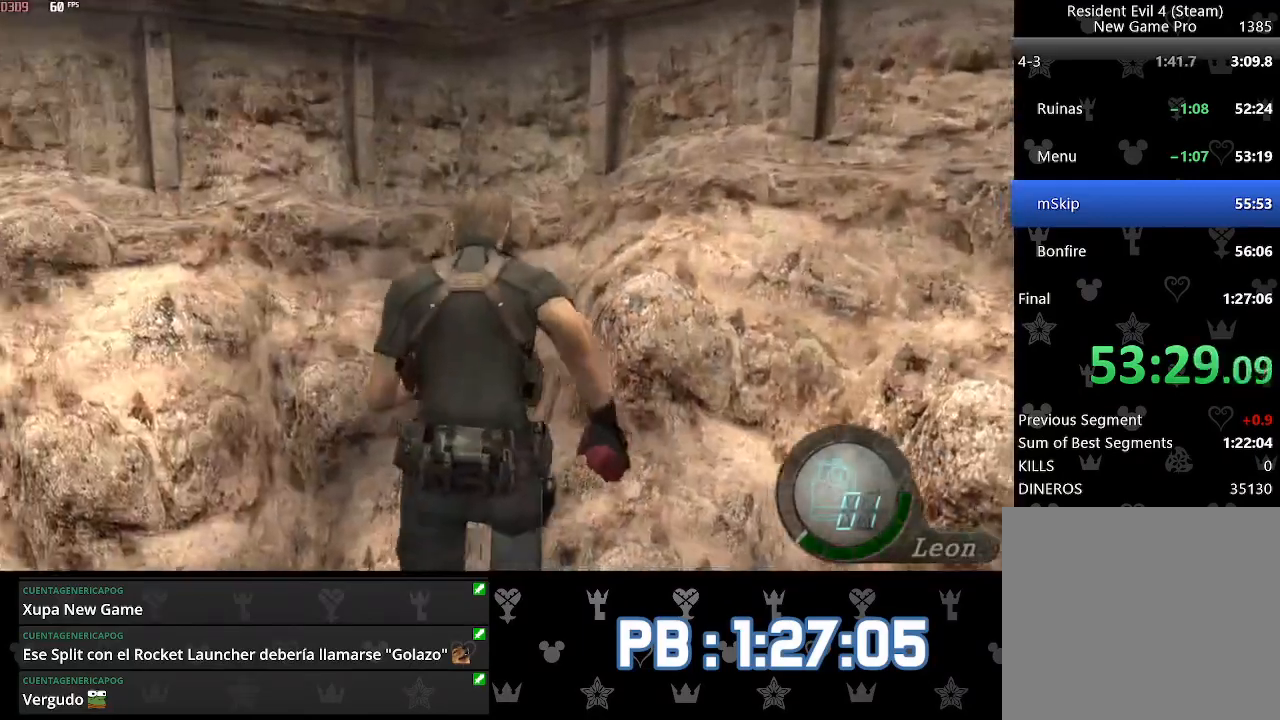
{"buttons": ["DPAD_RIGHT"], "left_stick": "up", "right_stick": "center", "events": [[117, "DPAD_LEFT", "down"], [217, "DPAD_LEFT", "up"], [467, "DPAD_RIGHT", "down"]]}
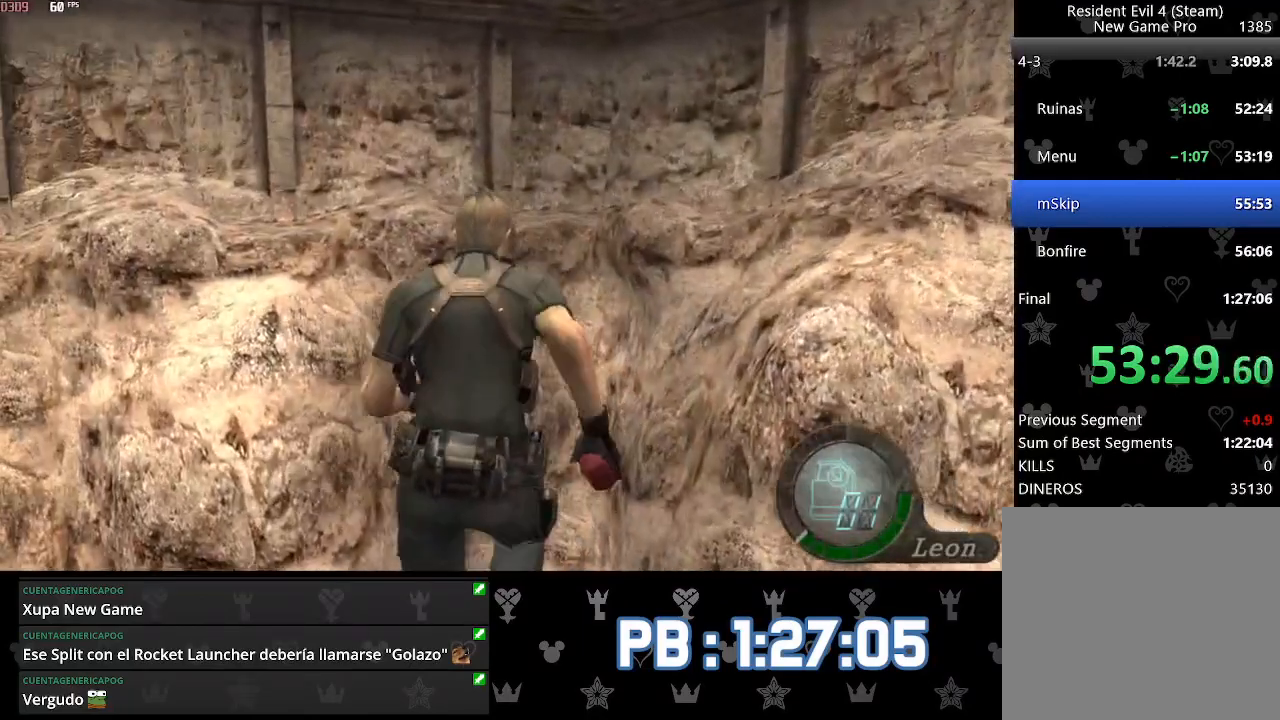
{"buttons": [], "left_stick": "up", "right_stick": "center", "events": [[17, "DPAD_RIGHT", "up"], [367, "DPAD_RIGHT", "down"], [400, "DPAD_RIGHT", "up"]]}
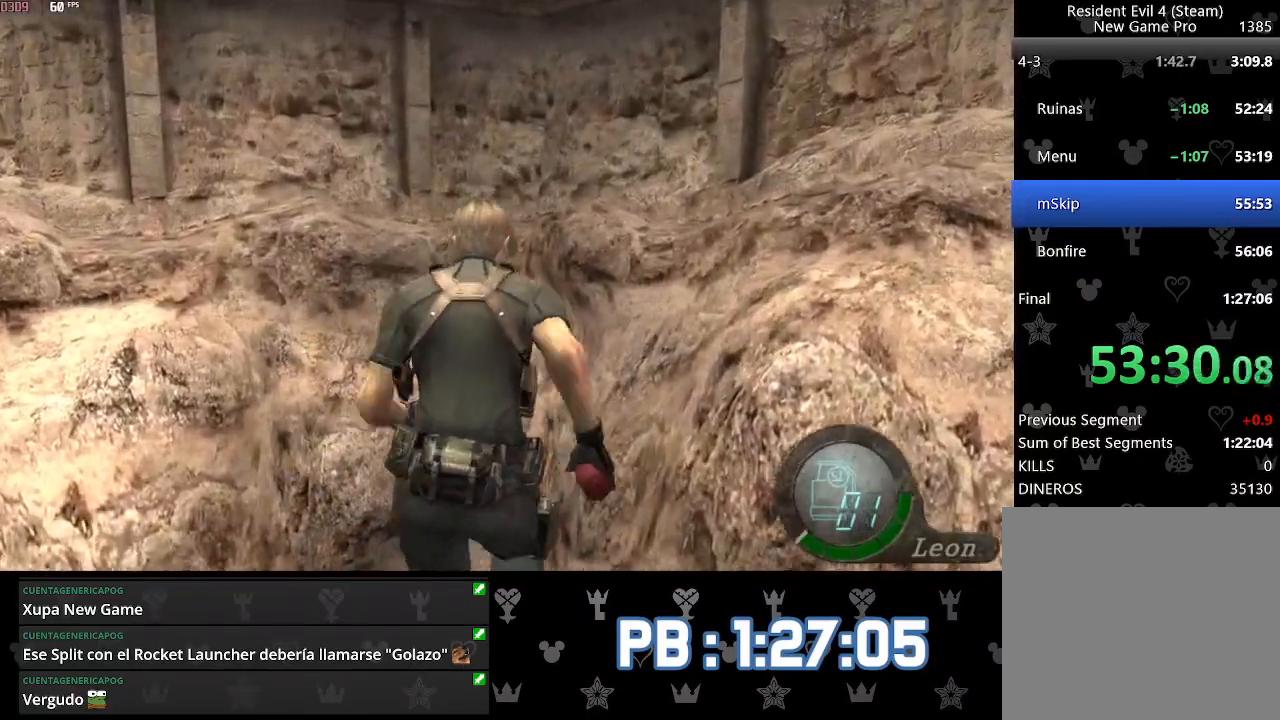
{"buttons": [], "left_stick": "up", "right_stick": "center", "events": []}
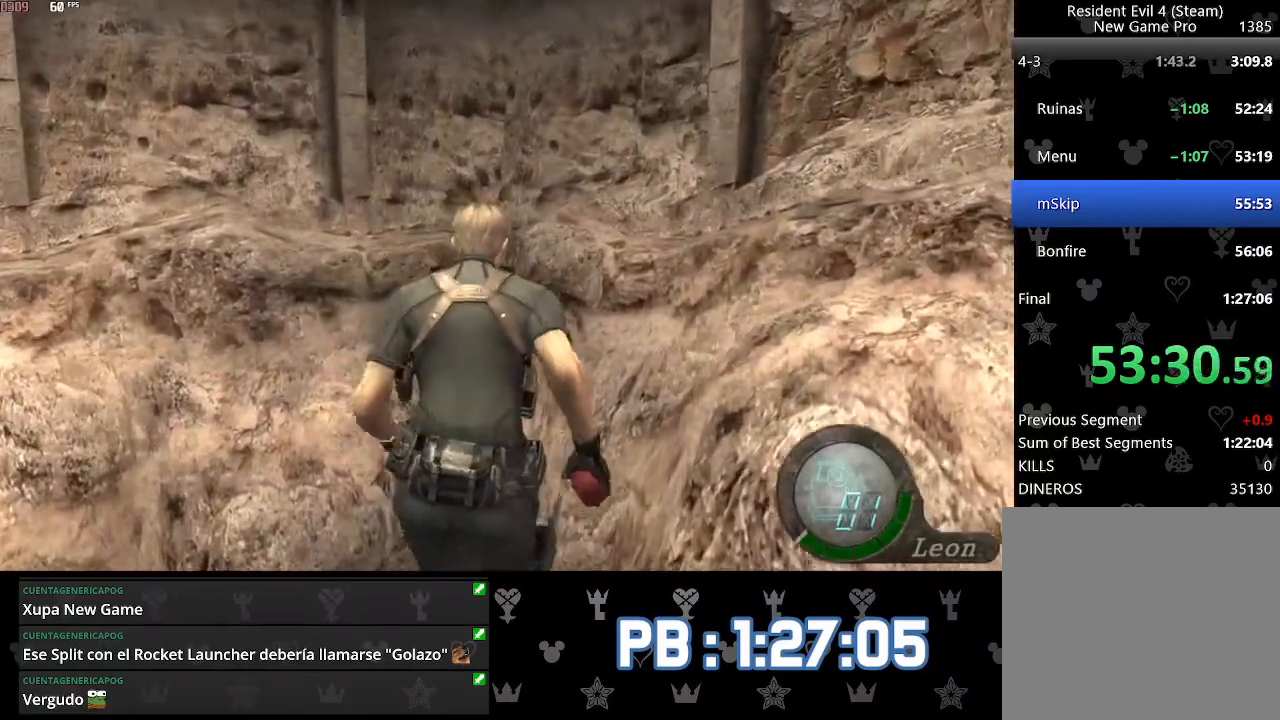
{"buttons": [], "left_stick": "up", "right_stick": "center", "events": []}
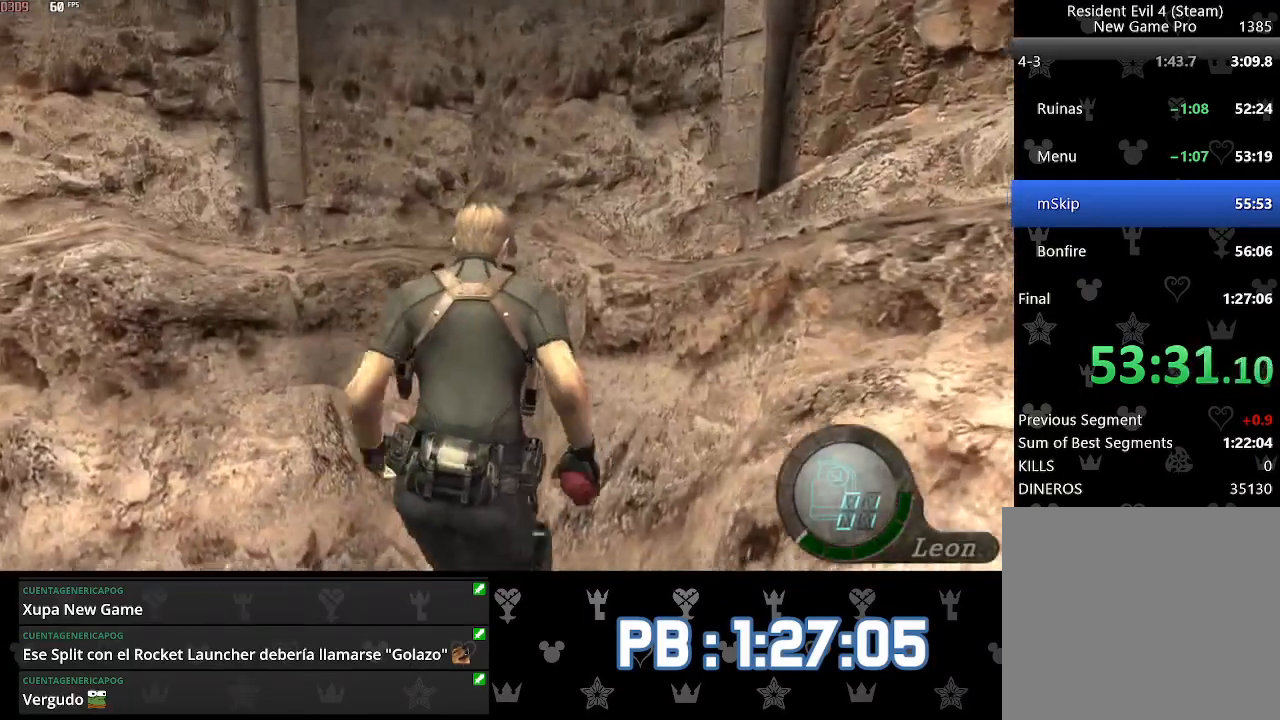
{"buttons": ["CIRCLE"], "left_stick": "up", "right_stick": "center", "events": [[500, "CIRCLE", "down"]]}
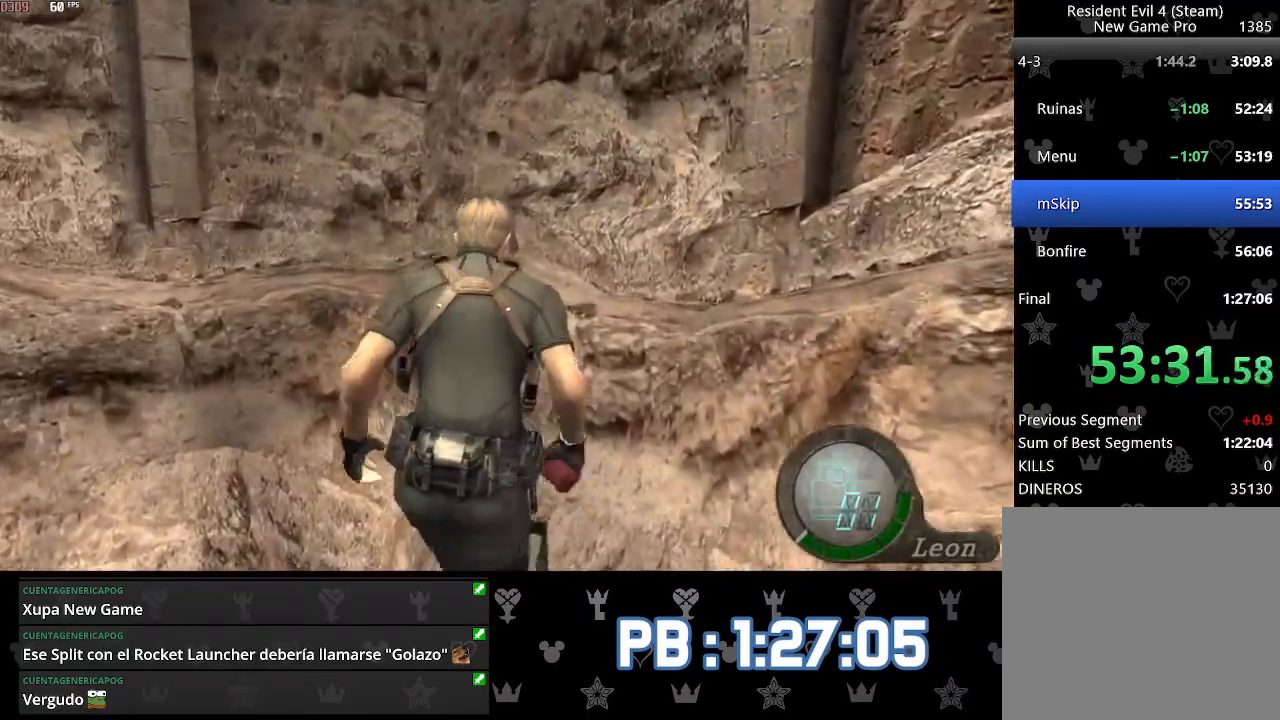
{"buttons": ["CIRCLE"], "left_stick": "up", "right_stick": "center", "events": [[83, "CIRCLE", "up"], [183, "CIRCLE", "down"], [233, "CIRCLE", "up"], [333, "CIRCLE", "down"], [400, "CIRCLE", "up"], [483, "CIRCLE", "down"]]}
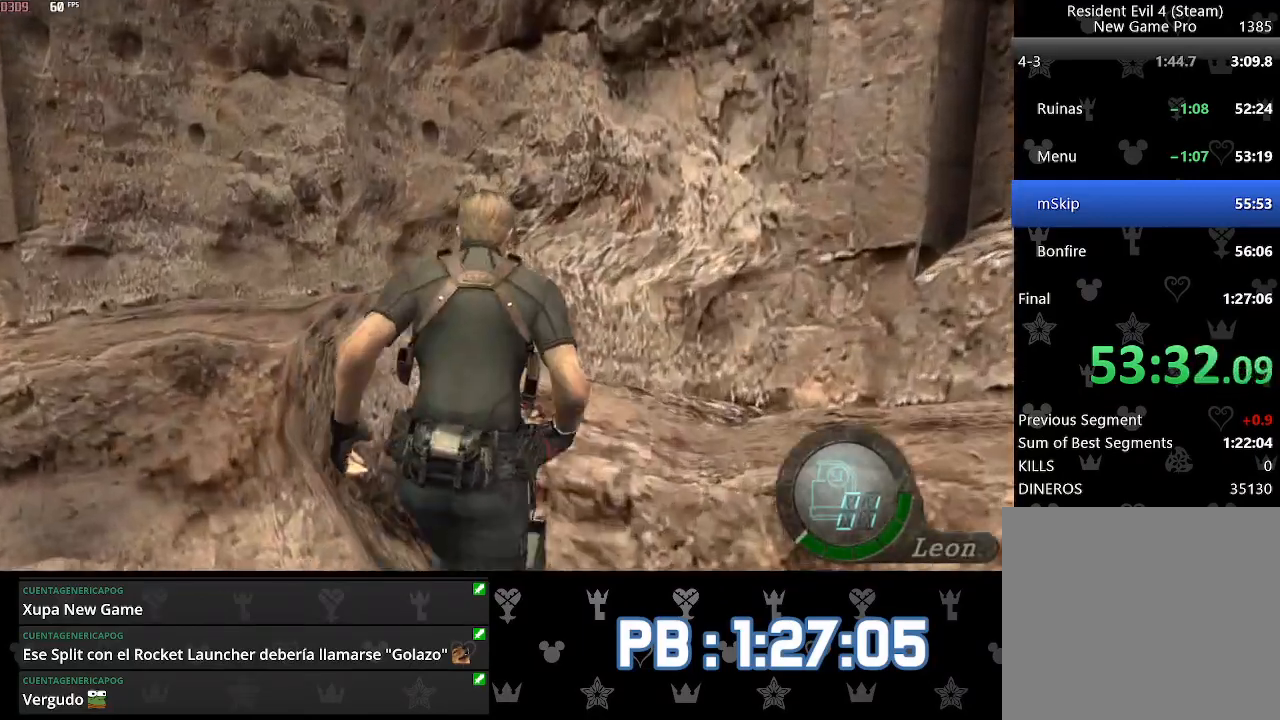
{"buttons": [], "left_stick": "up", "right_stick": "center", "events": [[50, "CIRCLE", "up"], [117, "CIRCLE", "down"], [233, "CIRCLE", "up"], [300, "CIRCLE", "down"], [350, "CIRCLE", "up"]]}
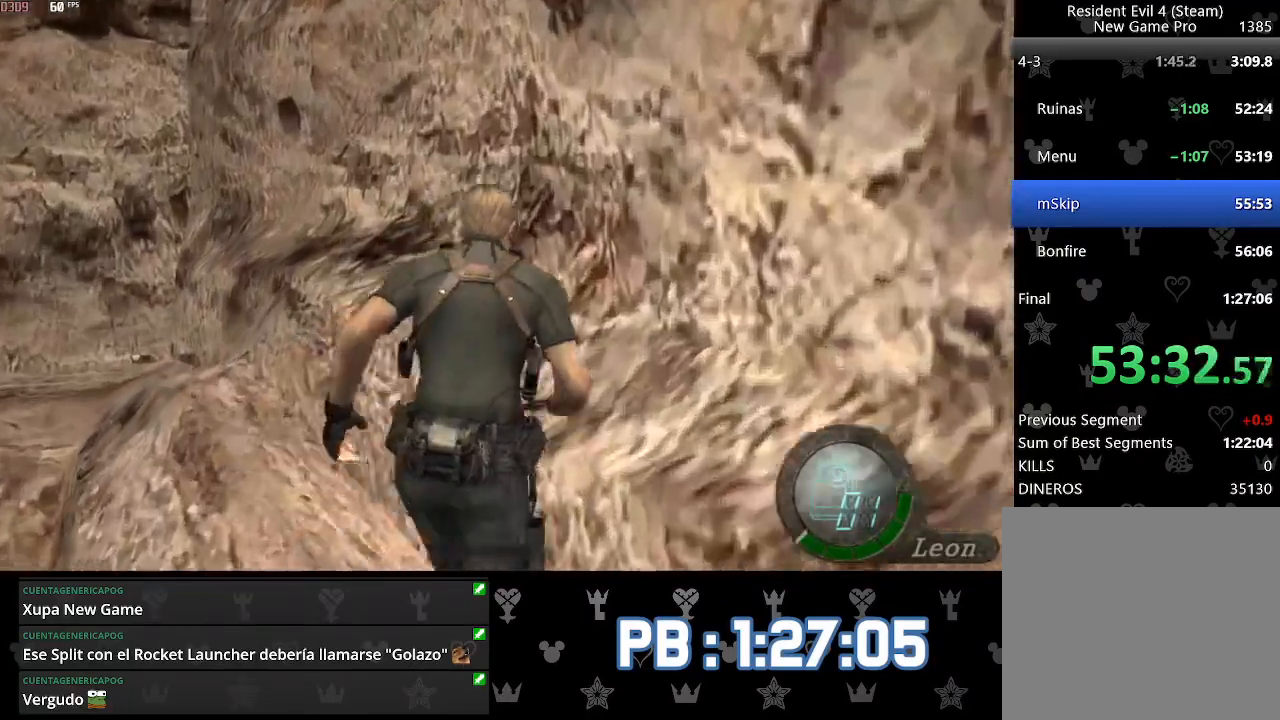
{"buttons": [], "left_stick": "up", "right_stick": "center", "events": []}
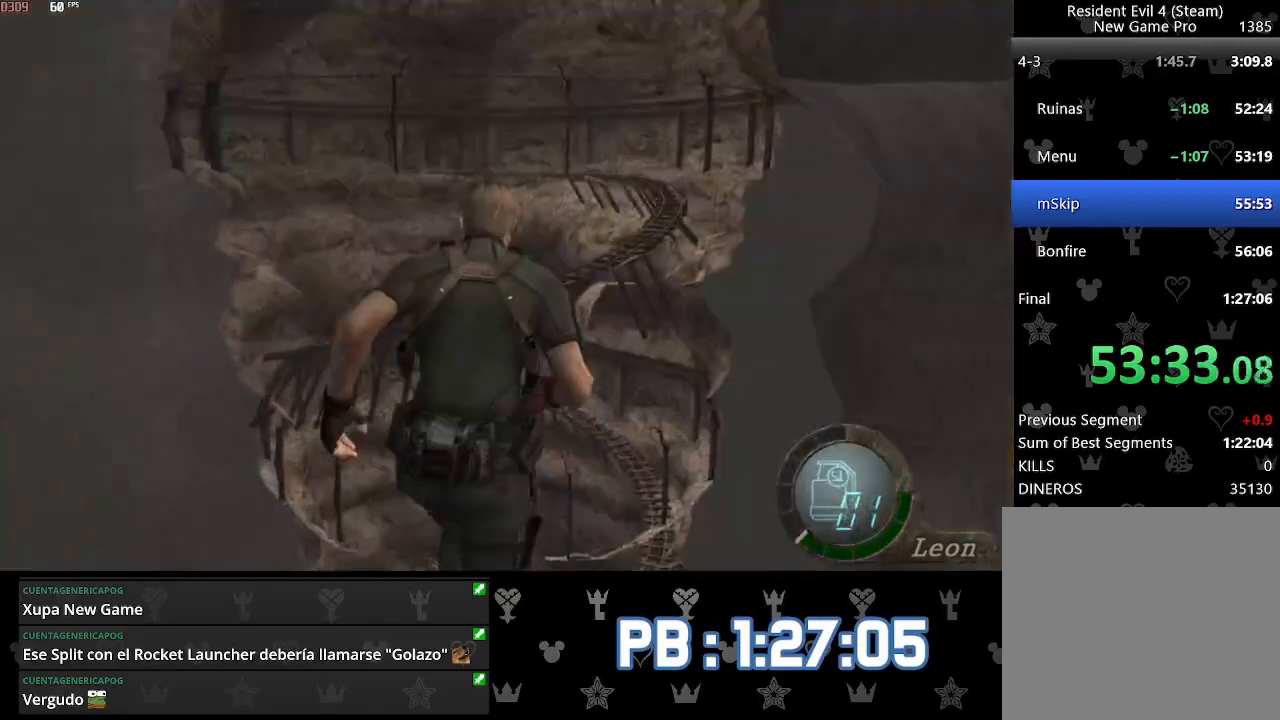
{"buttons": [], "left_stick": "up", "right_stick": "center", "events": [[17, "DPAD_LEFT", "down"], [33, "DPAD_LEFT", "up"], [333, "DPAD_RIGHT", "down"], [367, "DPAD_RIGHT", "up"]]}
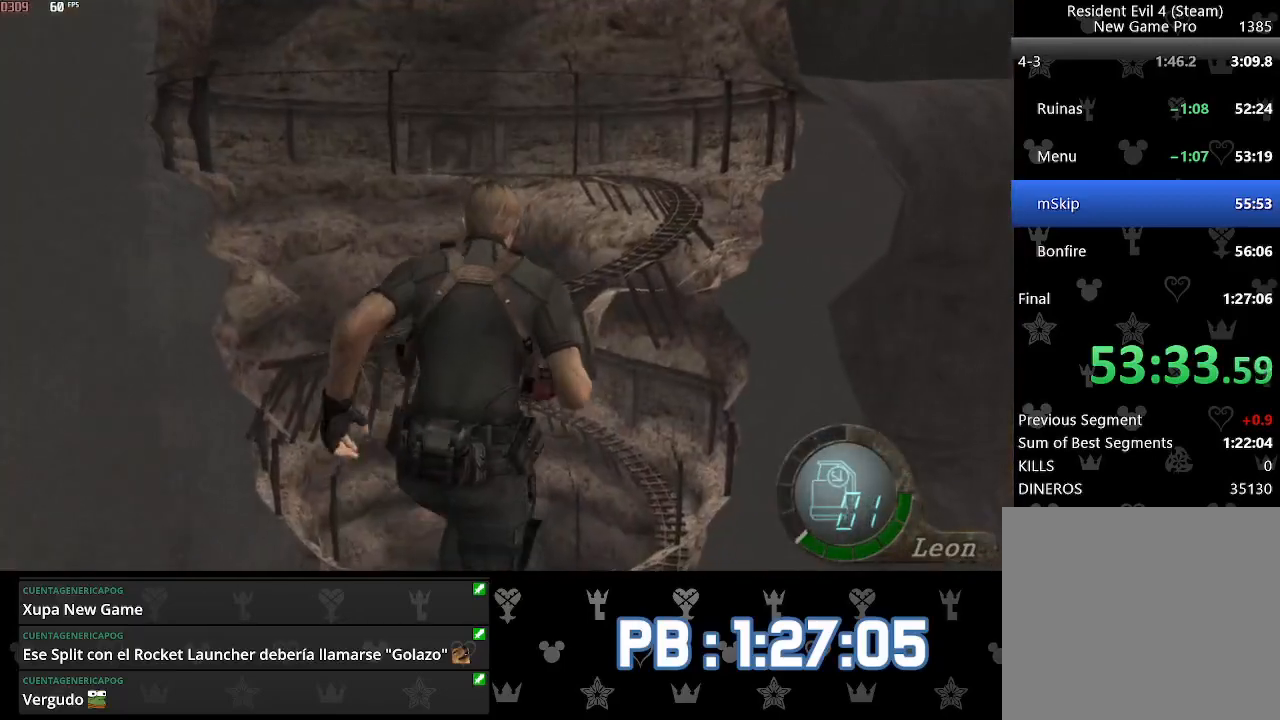
{"buttons": [], "left_stick": "up", "right_stick": "center", "events": [[217, "DPAD_RIGHT", "down"], [250, "DPAD_RIGHT", "up"], [483, "DPAD_LEFT", "down"], [500, "DPAD_LEFT", "up"]]}
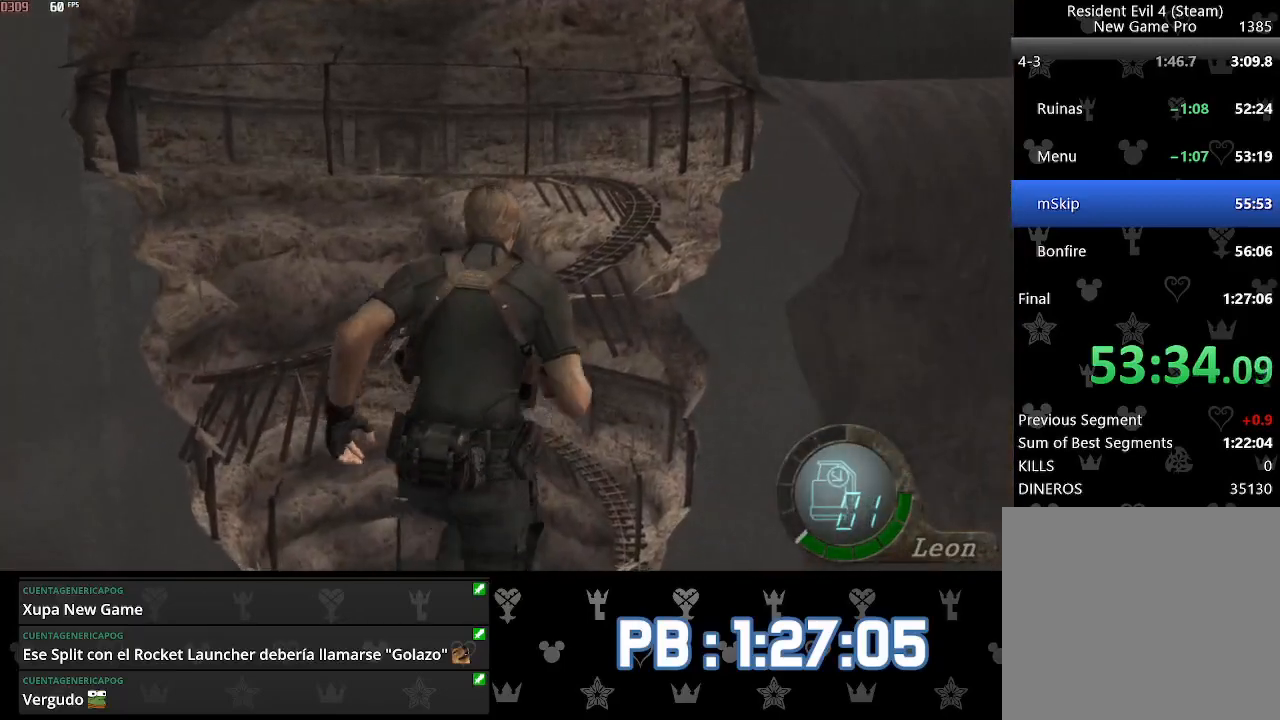
{"buttons": [], "left_stick": "up", "right_stick": "center", "events": []}